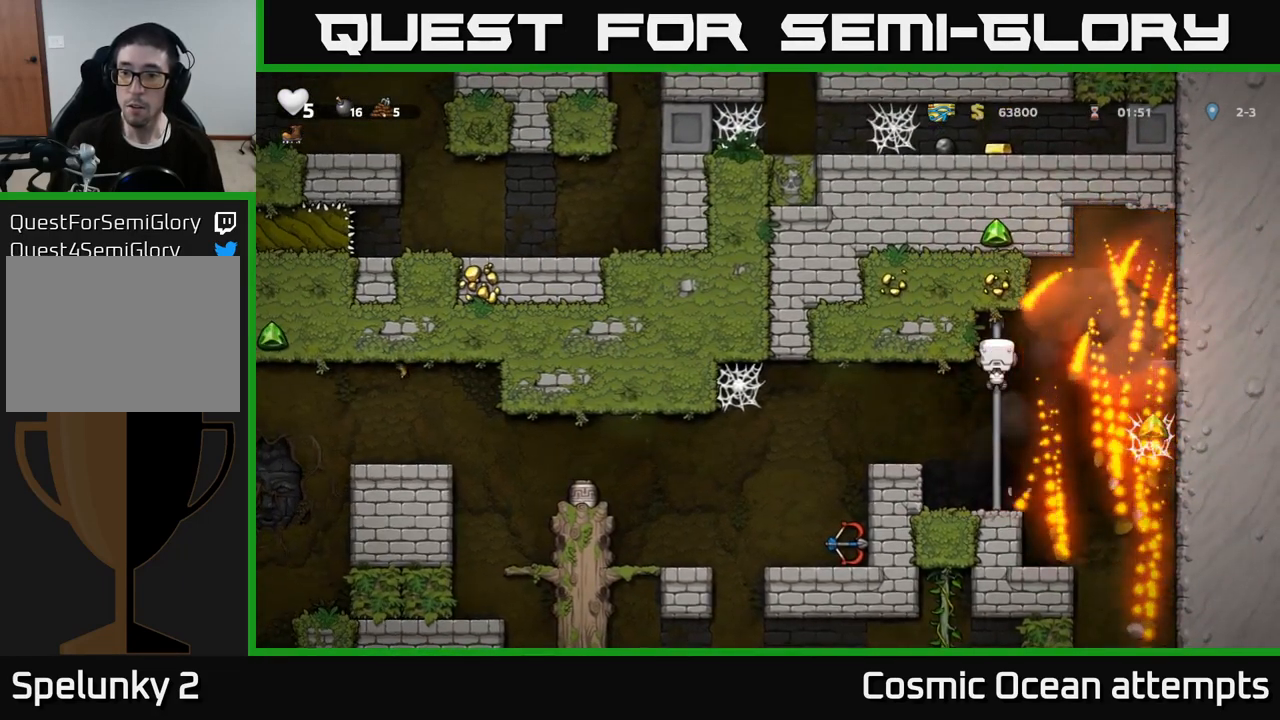
Gameplay with a controller (Xbox layout); each line is a JSON object with the inputs held at the frame after it. "events" lists button and stick changes between this image and that frame as [ms after this image, input, new state], when the widget could be followed in between.
{"buttons": [], "left_stick": "center", "right_stick": "center", "events": []}
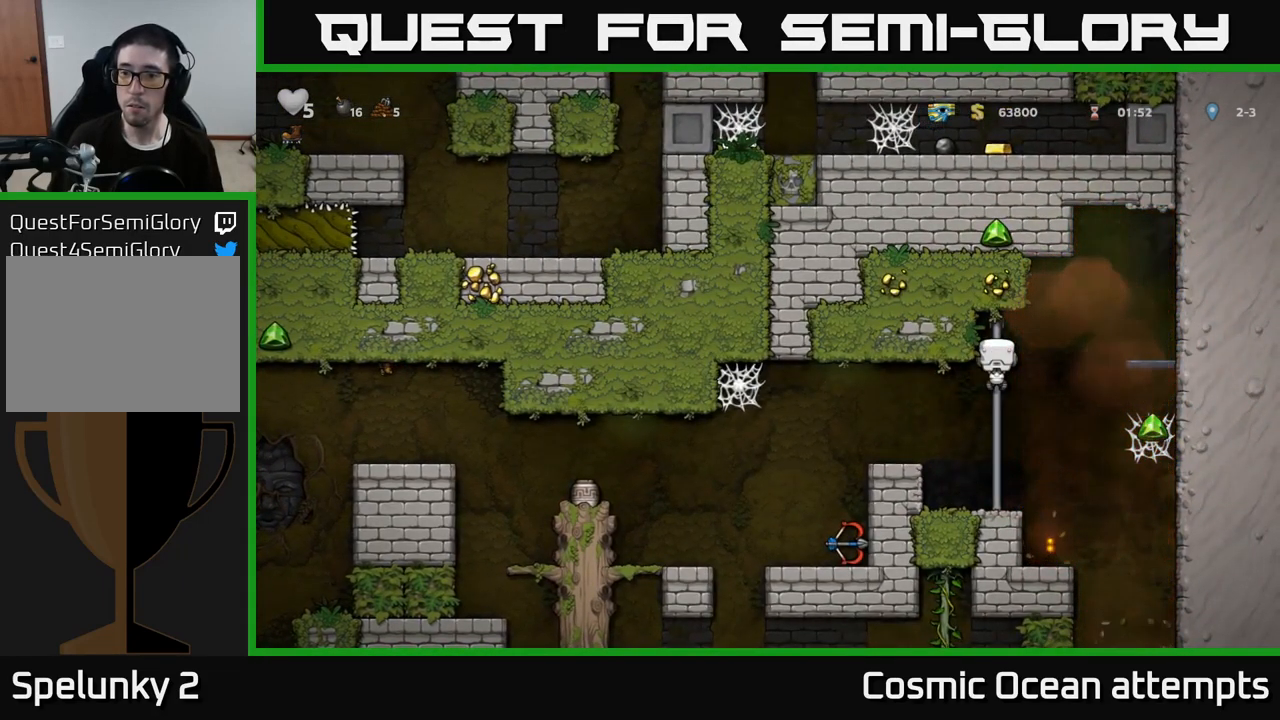
{"buttons": ["A", "DPAD_RIGHT"], "left_stick": "center", "right_stick": "center", "events": [[467, "DPAD_RIGHT", "down"], [484, "A", "down"]]}
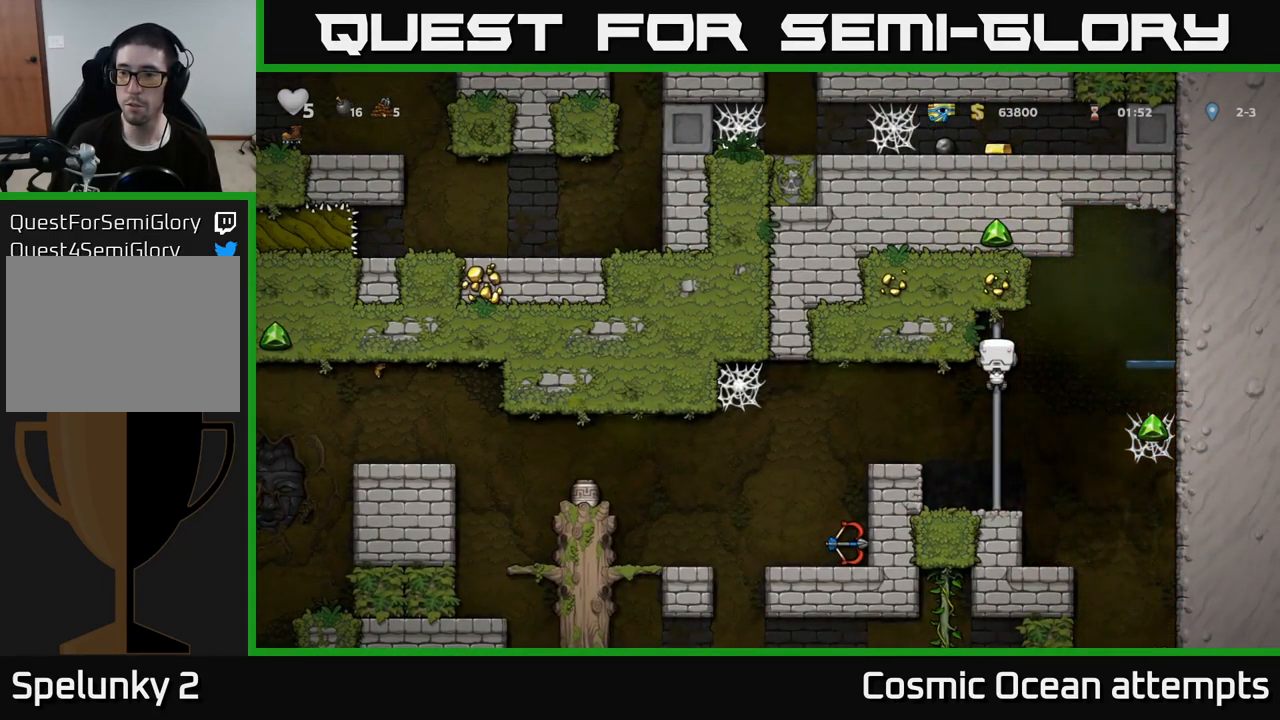
{"buttons": ["DPAD_RIGHT"], "left_stick": "center", "right_stick": "center", "events": [[34, "A", "up"]]}
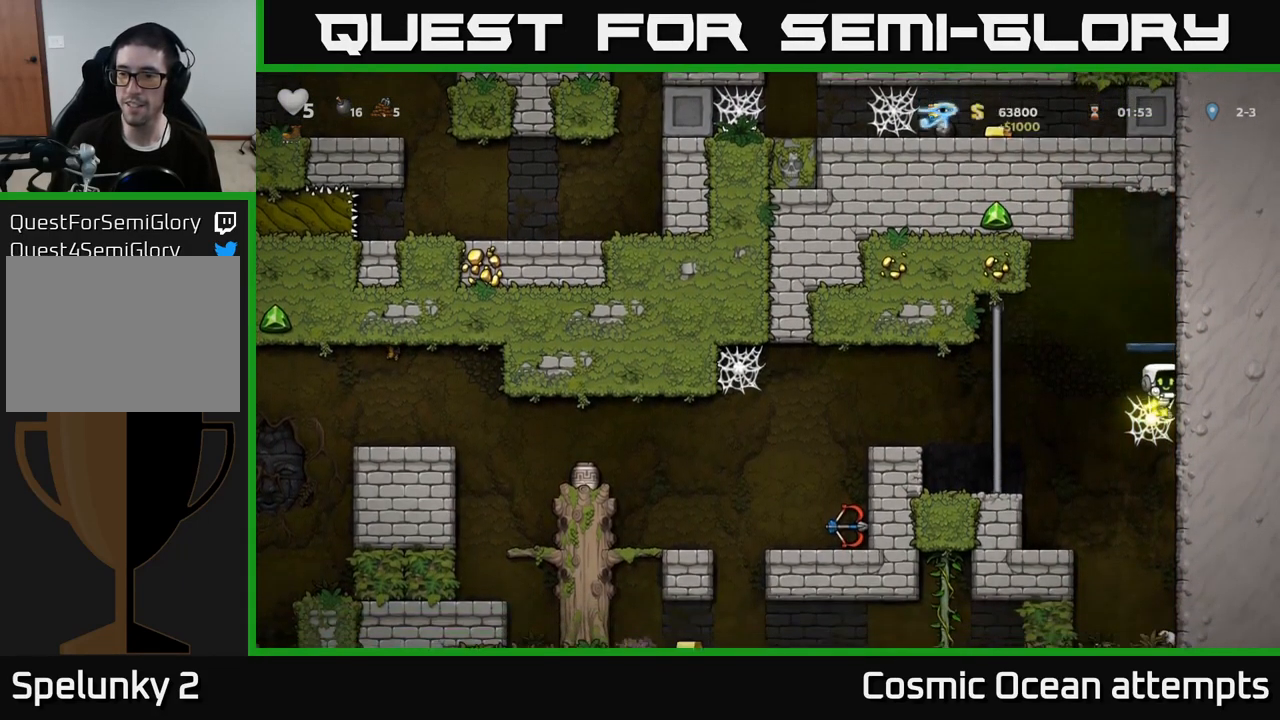
{"buttons": ["A", "DPAD_LEFT"], "left_stick": "center", "right_stick": "center", "events": [[100, "DPAD_RIGHT", "up"], [150, "A", "down"], [150, "DPAD_LEFT", "down"], [317, "A", "up"], [484, "A", "down"]]}
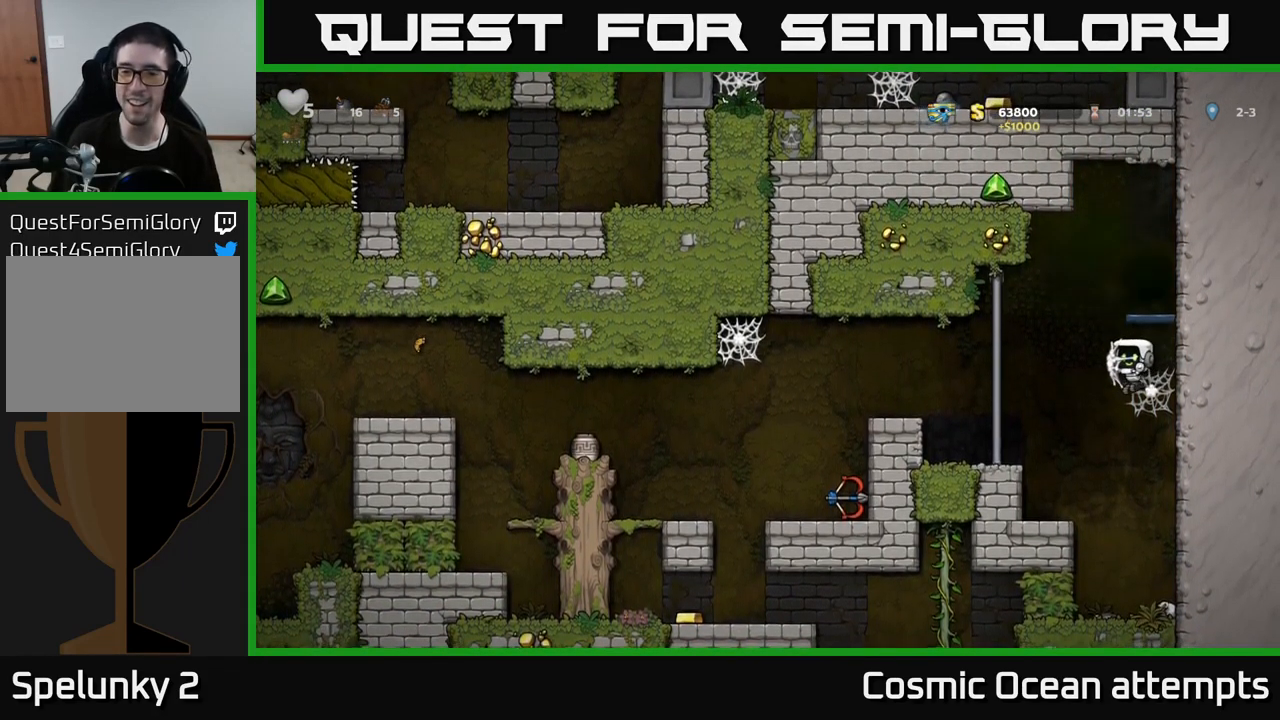
{"buttons": [], "left_stick": "center", "right_stick": "center", "events": [[117, "A", "up"], [467, "DPAD_LEFT", "up"]]}
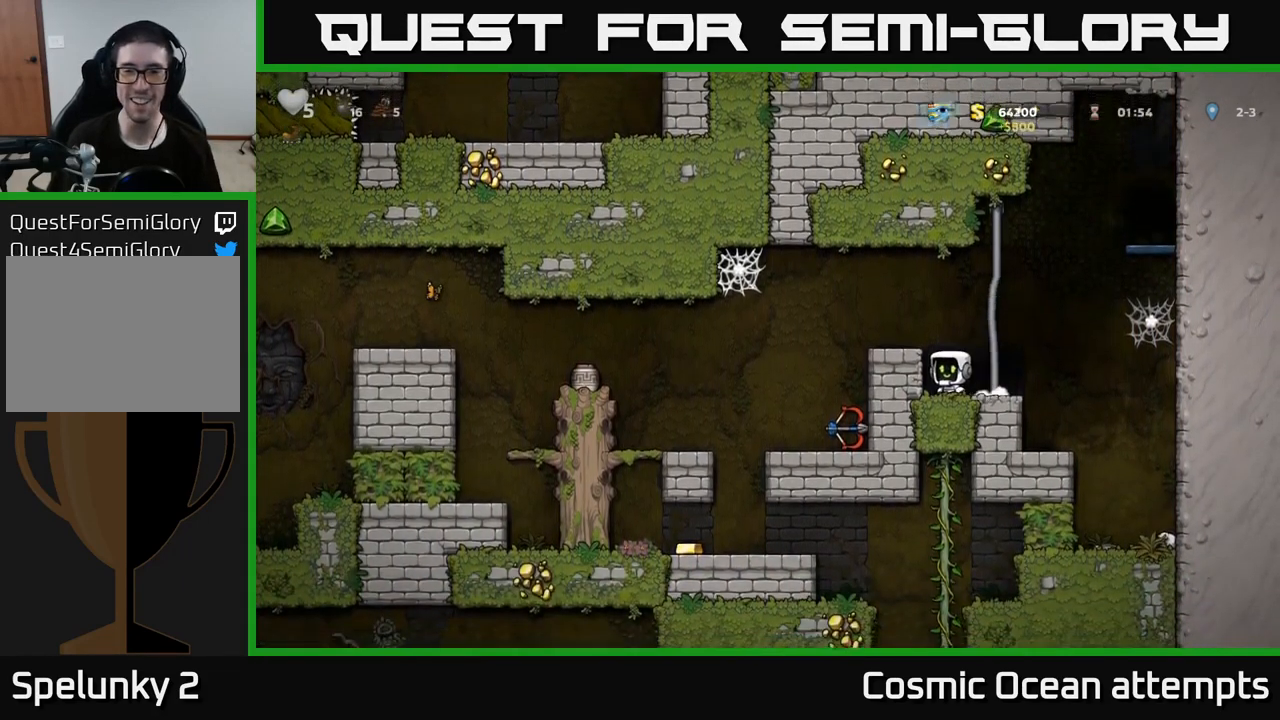
{"buttons": ["DPAD_LEFT"], "left_stick": "center", "right_stick": "center", "events": [[34, "A", "down"], [134, "DPAD_LEFT", "down"], [284, "A", "up"]]}
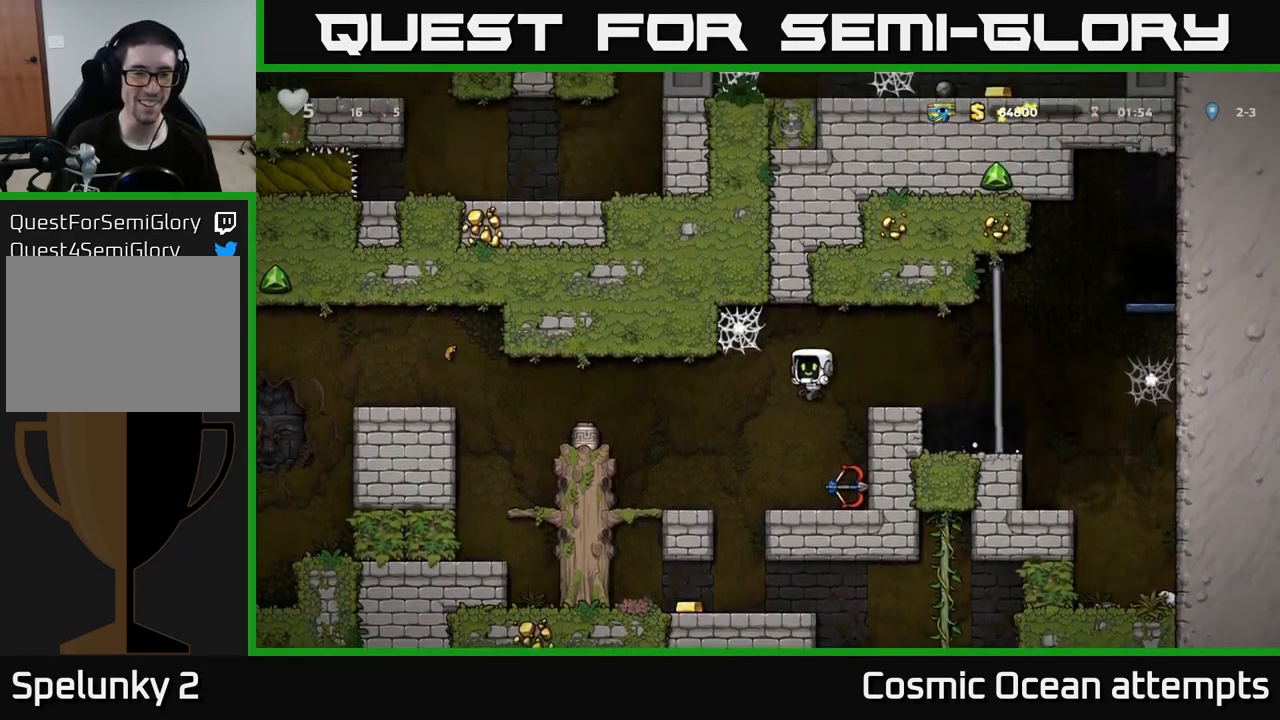
{"buttons": [], "left_stick": "center", "right_stick": "center", "events": [[17, "DPAD_LEFT", "up"], [200, "DPAD_LEFT", "down"], [333, "DPAD_LEFT", "up"]]}
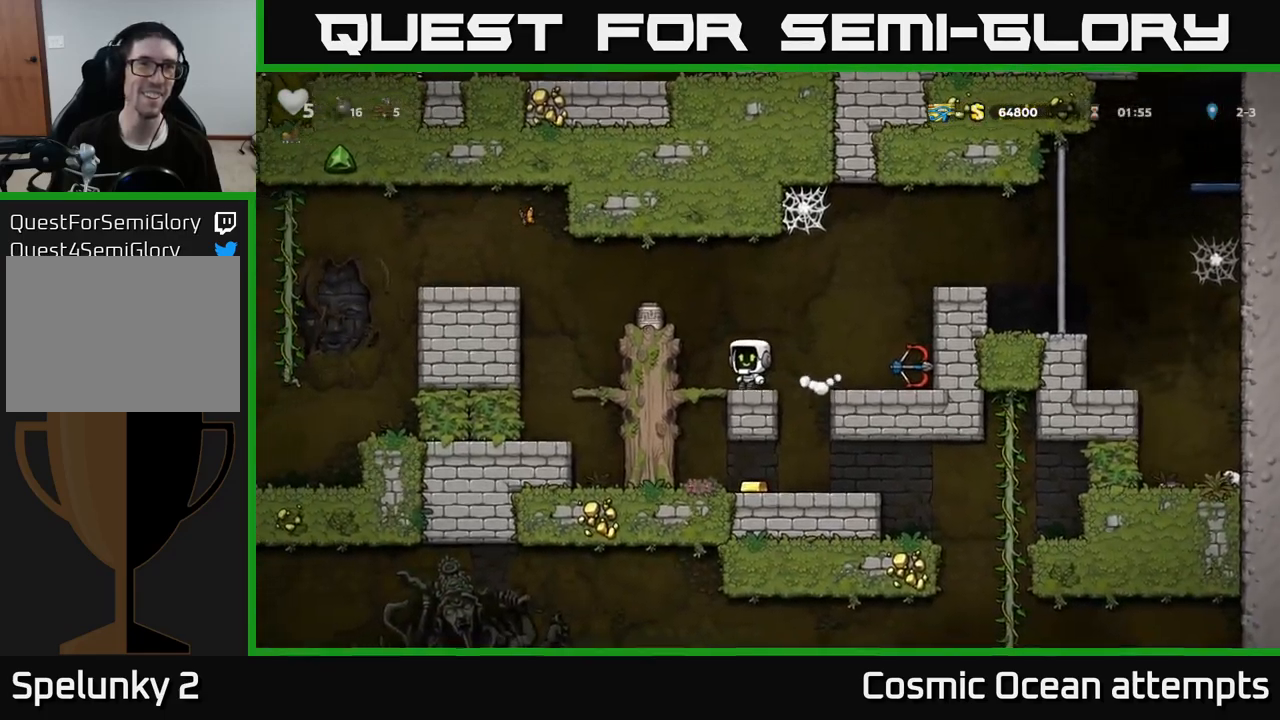
{"buttons": [], "left_stick": "center", "right_stick": "center", "events": [[333, "DPAD_RIGHT", "down"], [433, "DPAD_RIGHT", "up"]]}
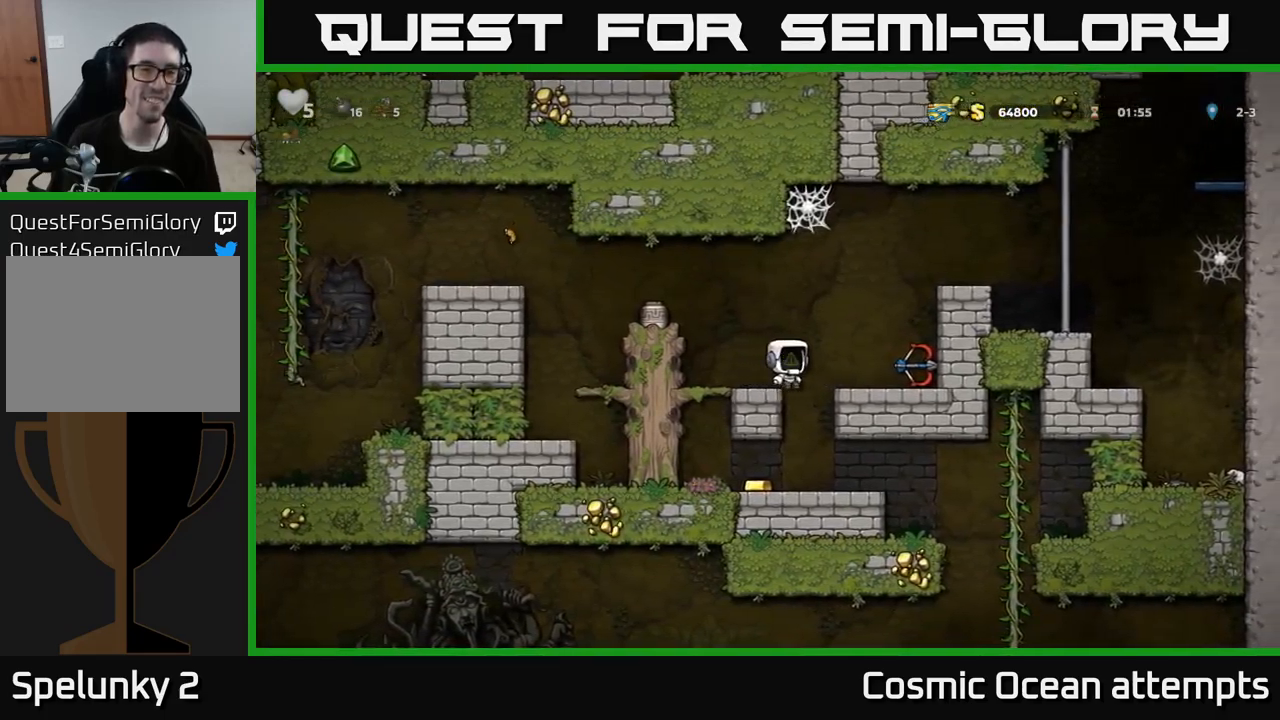
{"buttons": ["DPAD_DOWN"], "left_stick": "center", "right_stick": "center", "events": [[333, "DPAD_LEFT", "down"], [433, "DPAD_LEFT", "up"], [483, "DPAD_DOWN", "down"]]}
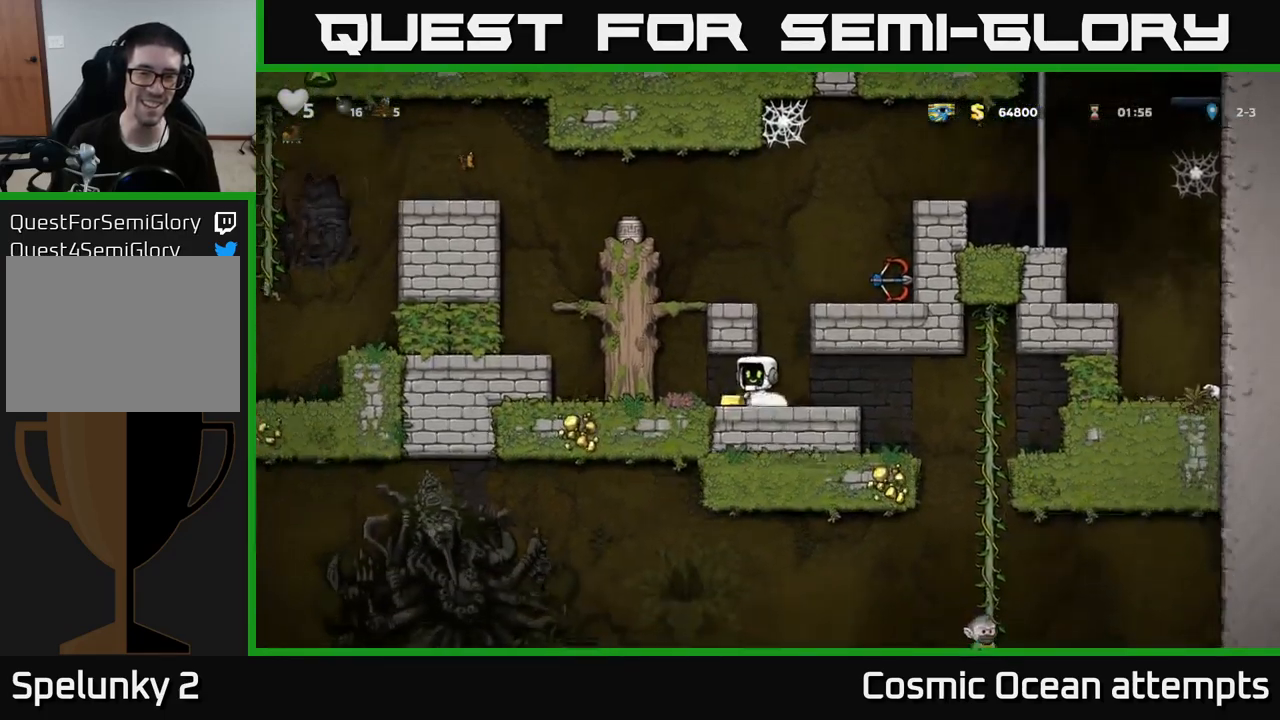
{"buttons": ["A", "DPAD_LEFT"], "left_stick": "center", "right_stick": "center", "events": [[83, "A", "down"], [166, "A", "up"], [166, "DPAD_DOWN", "up"], [233, "DPAD_LEFT", "down"], [450, "A", "down"]]}
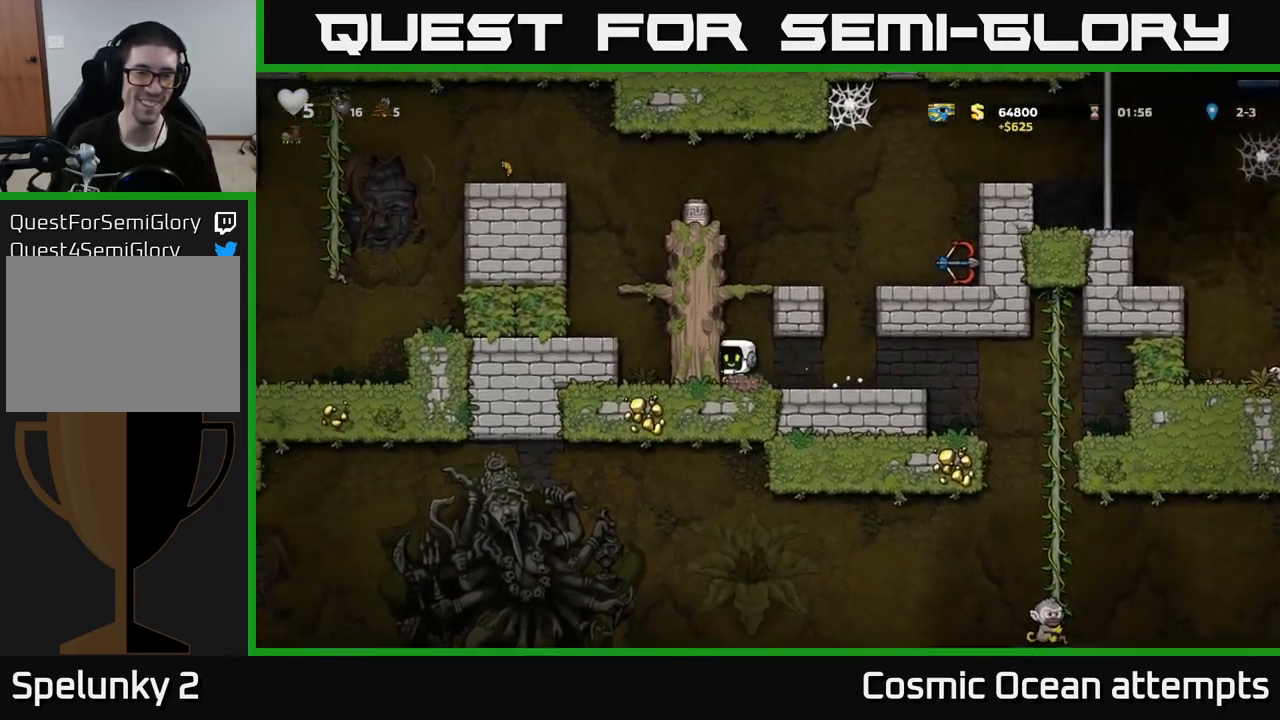
{"buttons": ["DPAD_LEFT"], "left_stick": "center", "right_stick": "center", "events": [[66, "A", "up"], [216, "A", "down"], [350, "A", "up"]]}
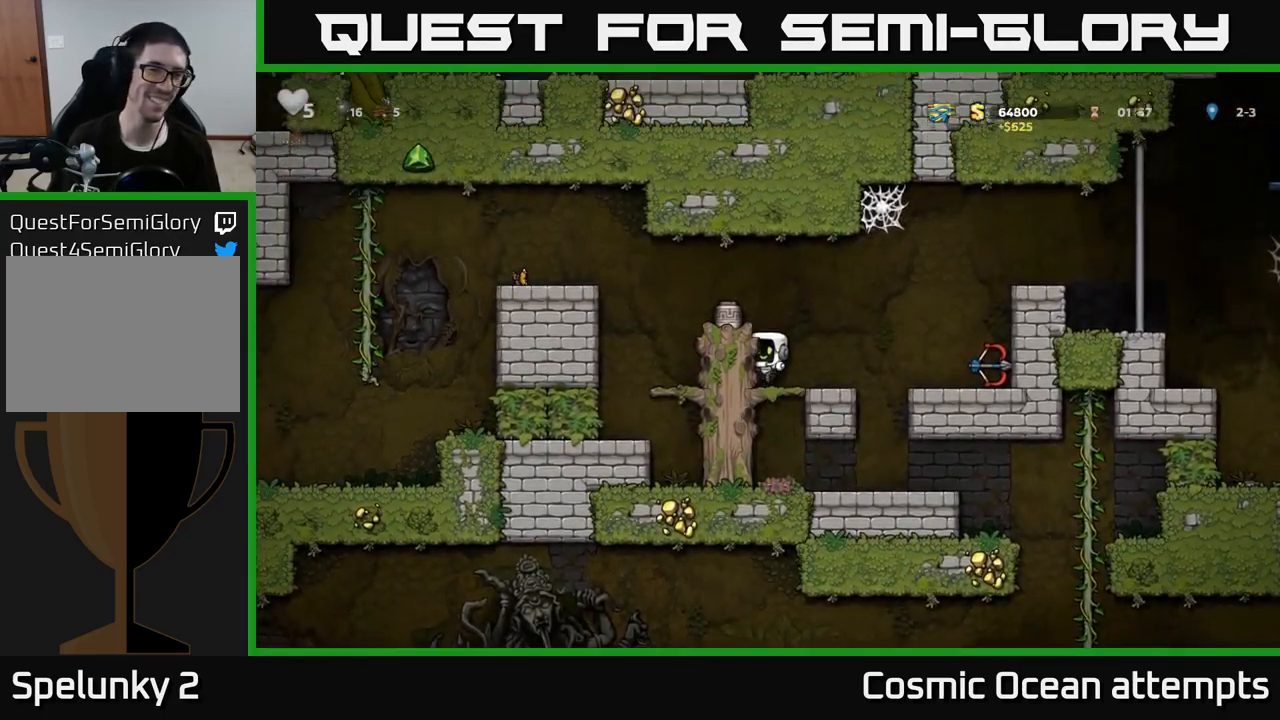
{"buttons": ["DPAD_DOWN"], "left_stick": "center", "right_stick": "center", "events": [[66, "A", "down"], [233, "A", "up"], [283, "DPAD_LEFT", "up"], [500, "DPAD_DOWN", "down"]]}
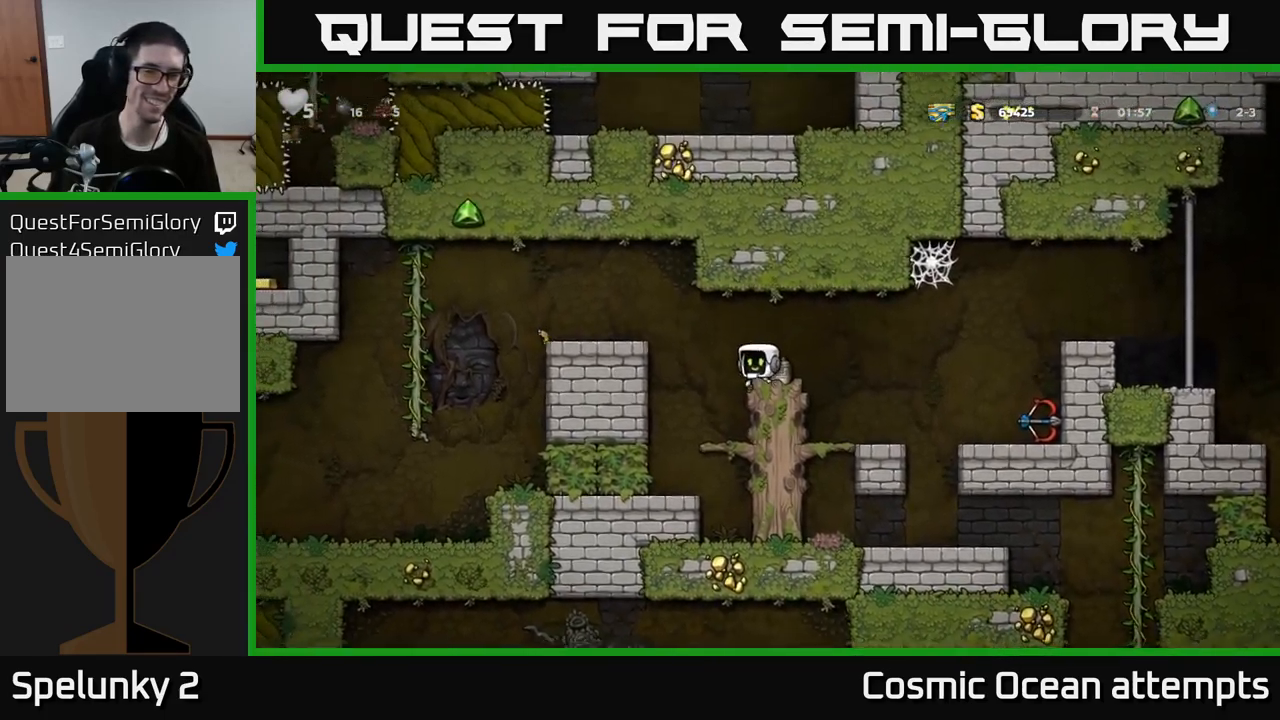
{"buttons": ["X"], "left_stick": "center", "right_stick": "center", "events": [[116, "X", "down"], [200, "DPAD_DOWN", "up"], [200, "X", "up"], [300, "A", "down"], [383, "A", "up"], [466, "X", "down"]]}
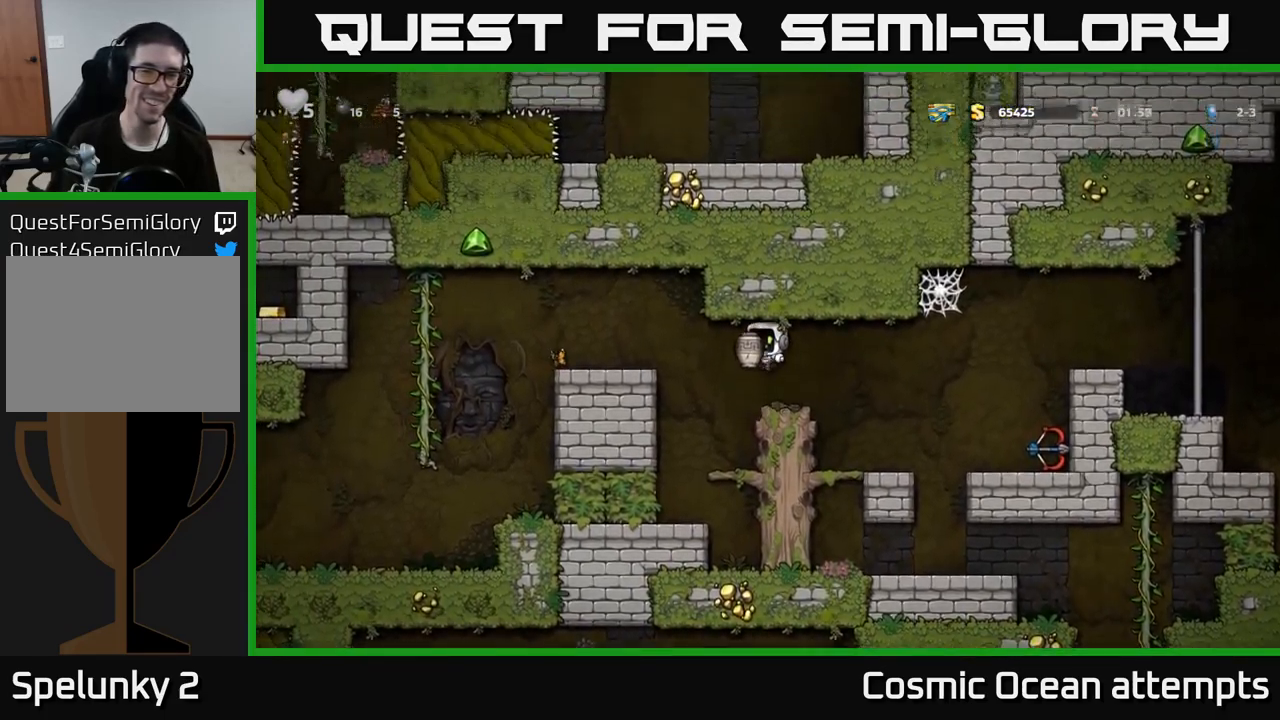
{"buttons": ["A", "DPAD_LEFT"], "left_stick": "center", "right_stick": "center", "events": [[16, "X", "up"], [433, "A", "down"], [433, "DPAD_LEFT", "down"]]}
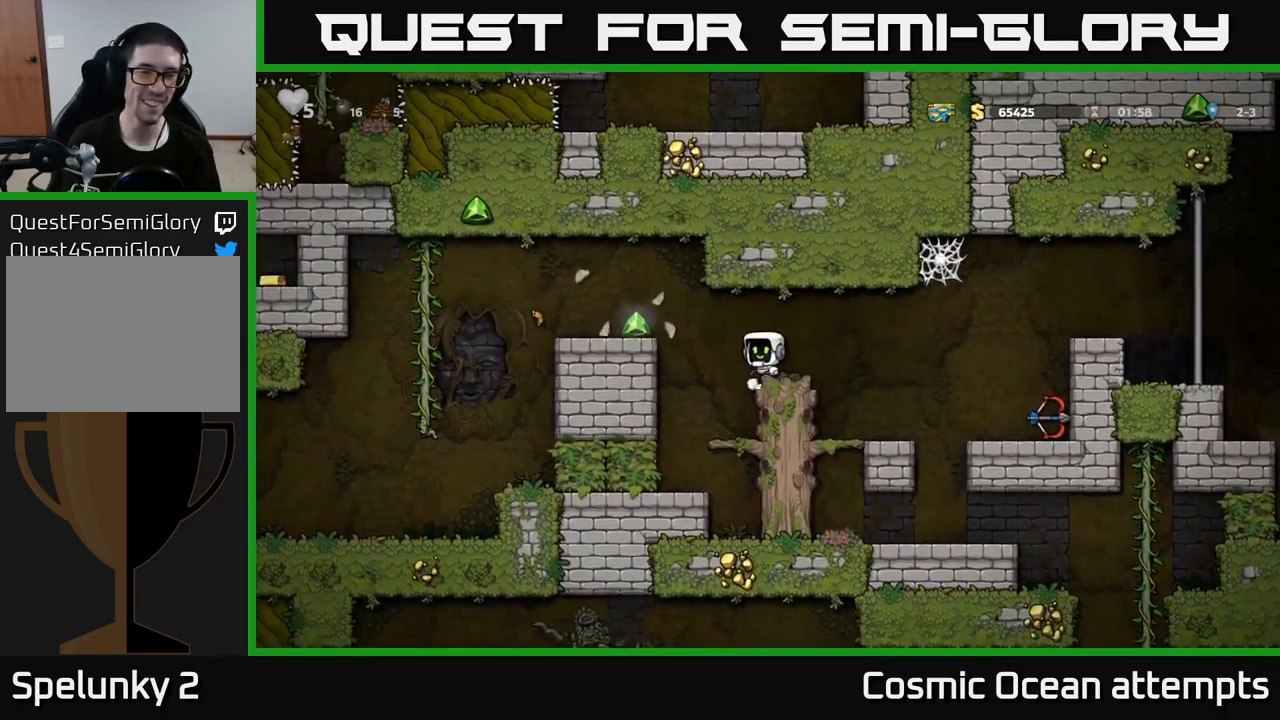
{"buttons": [], "left_stick": "center", "right_stick": "center", "events": [[116, "A", "up"], [366, "DPAD_LEFT", "up"]]}
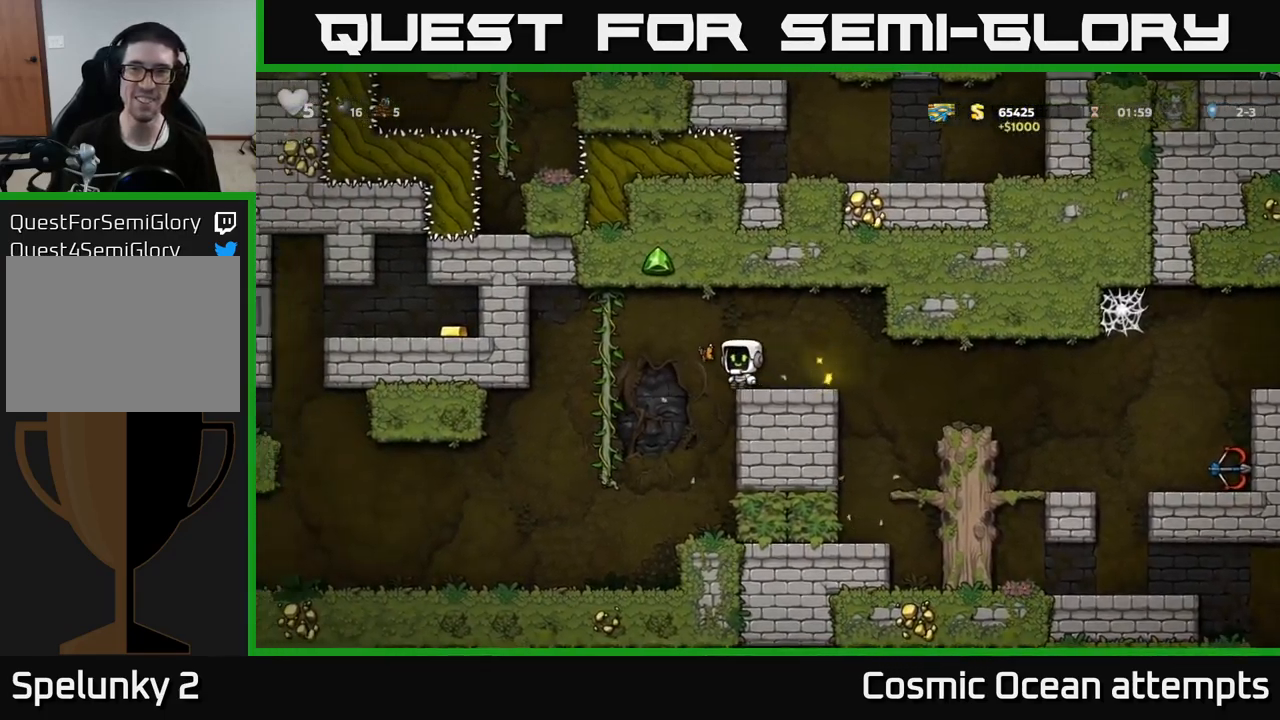
{"buttons": ["DPAD_LEFT"], "left_stick": "center", "right_stick": "center", "events": [[316, "DPAD_LEFT", "down"]]}
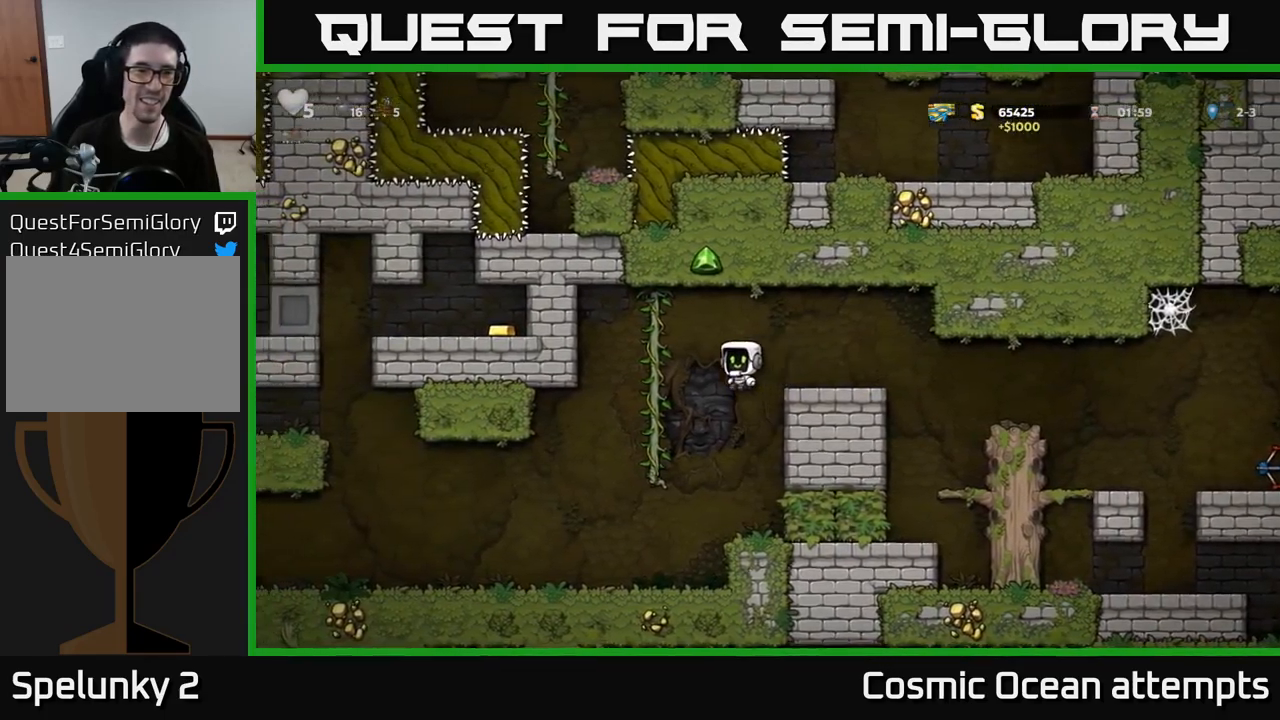
{"buttons": ["DPAD_LEFT"], "left_stick": "center", "right_stick": "center", "events": [[66, "DPAD_LEFT", "up"], [83, "DPAD_UP", "down"], [200, "DPAD_UP", "up"], [217, "DPAD_LEFT", "down"], [233, "DPAD_DOWN", "down"], [250, "DPAD_LEFT", "up"], [267, "A", "down"], [383, "A", "up"], [433, "DPAD_DOWN", "up"], [450, "DPAD_LEFT", "down"]]}
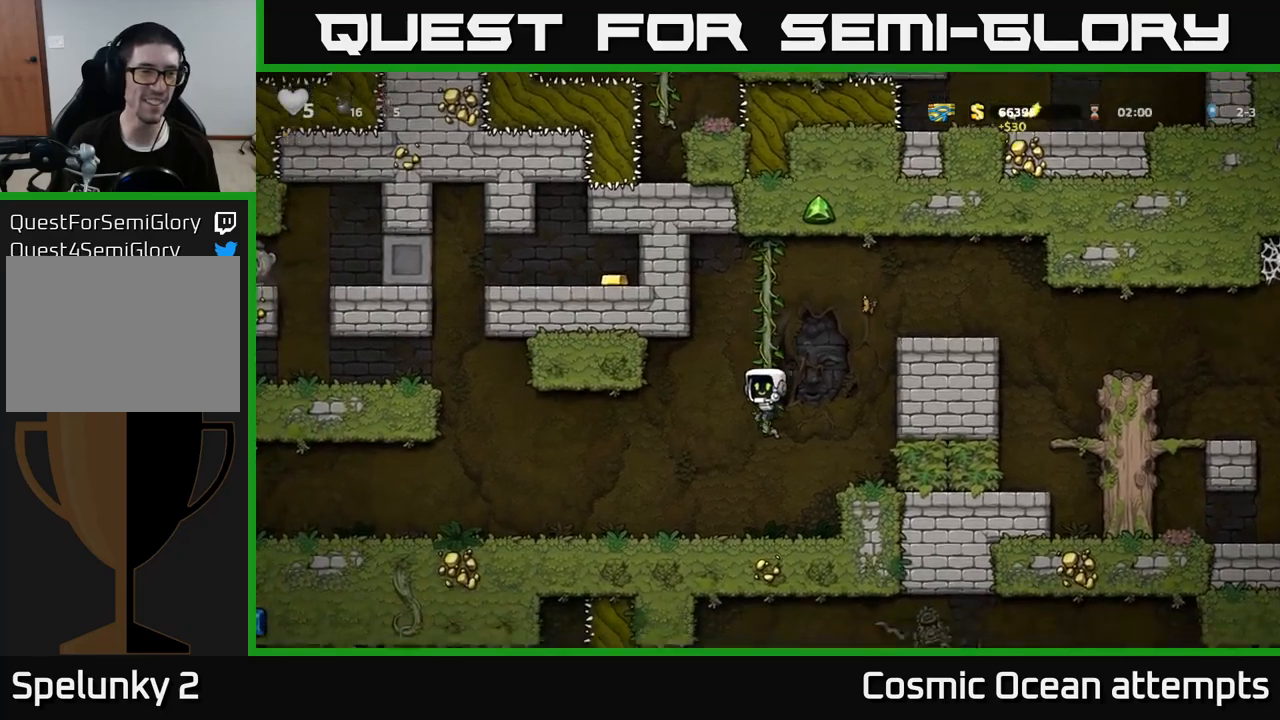
{"buttons": ["DPAD_LEFT"], "left_stick": "center", "right_stick": "center", "events": []}
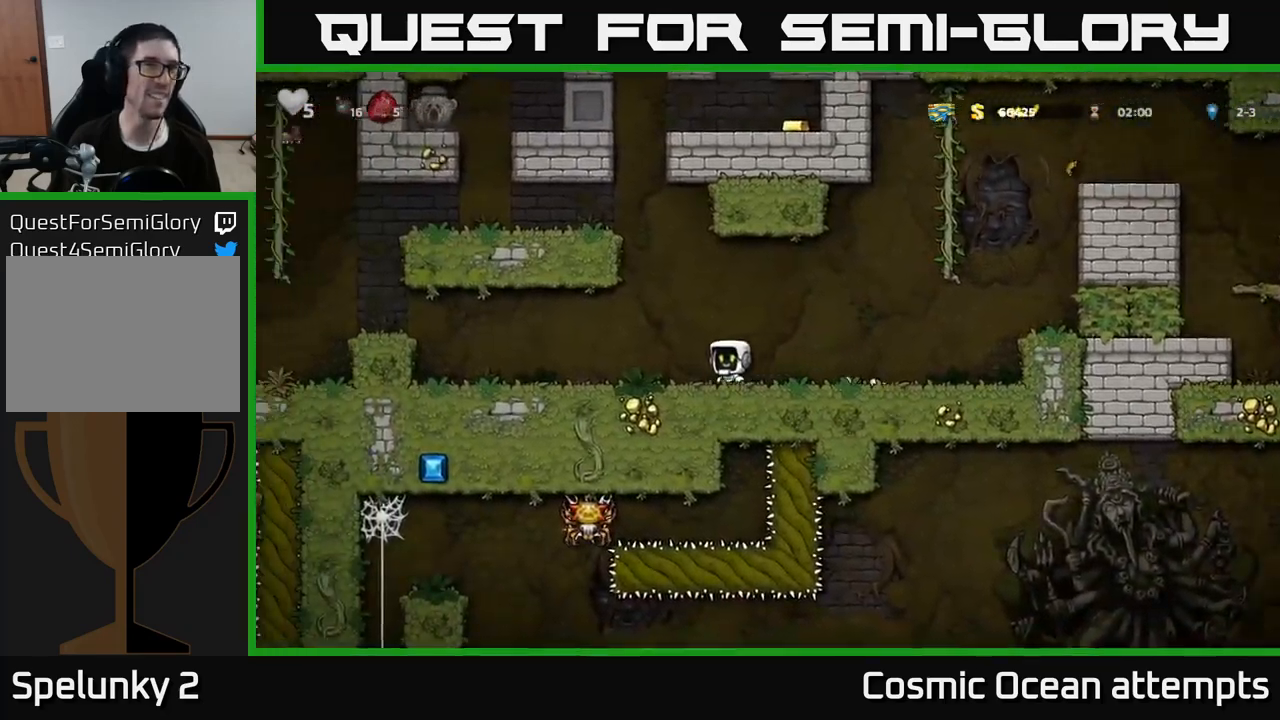
{"buttons": ["DPAD_LEFT"], "left_stick": "center", "right_stick": "center", "events": [[167, "DPAD_LEFT", "up"], [333, "DPAD_LEFT", "down"]]}
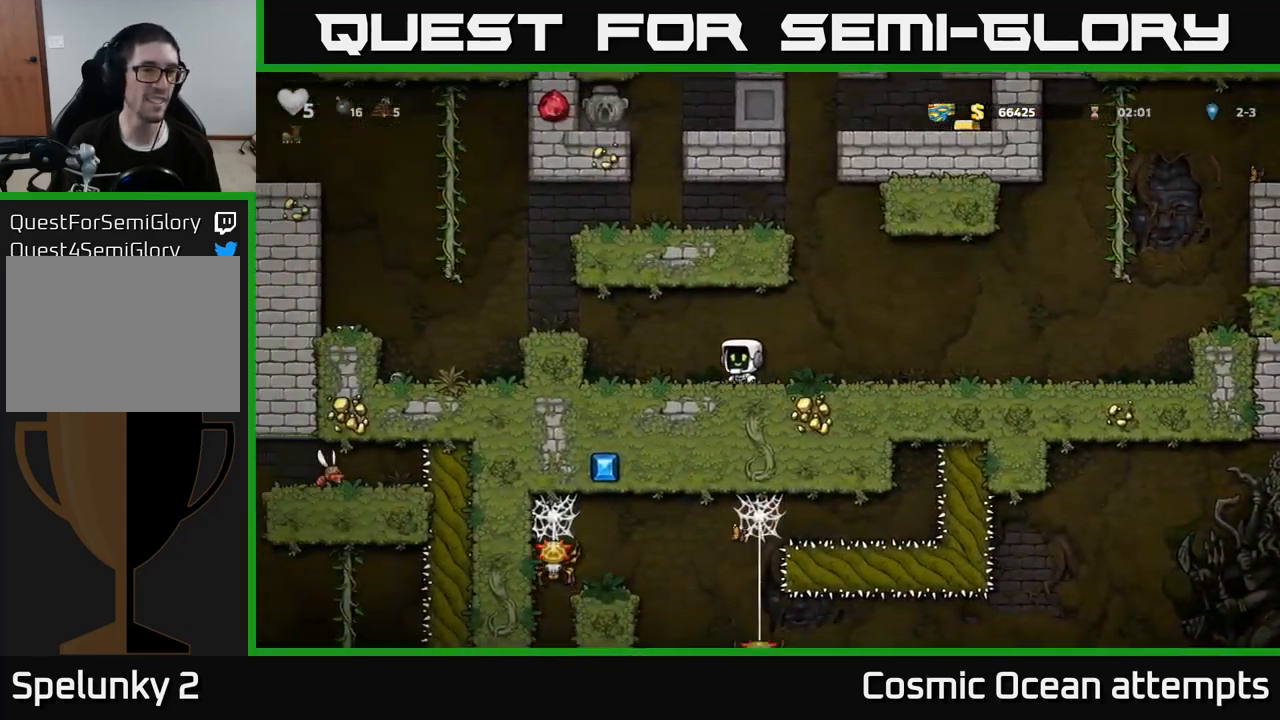
{"buttons": [], "left_stick": "center", "right_stick": "center", "events": [[133, "A", "down"], [267, "A", "up"], [367, "DPAD_LEFT", "up"]]}
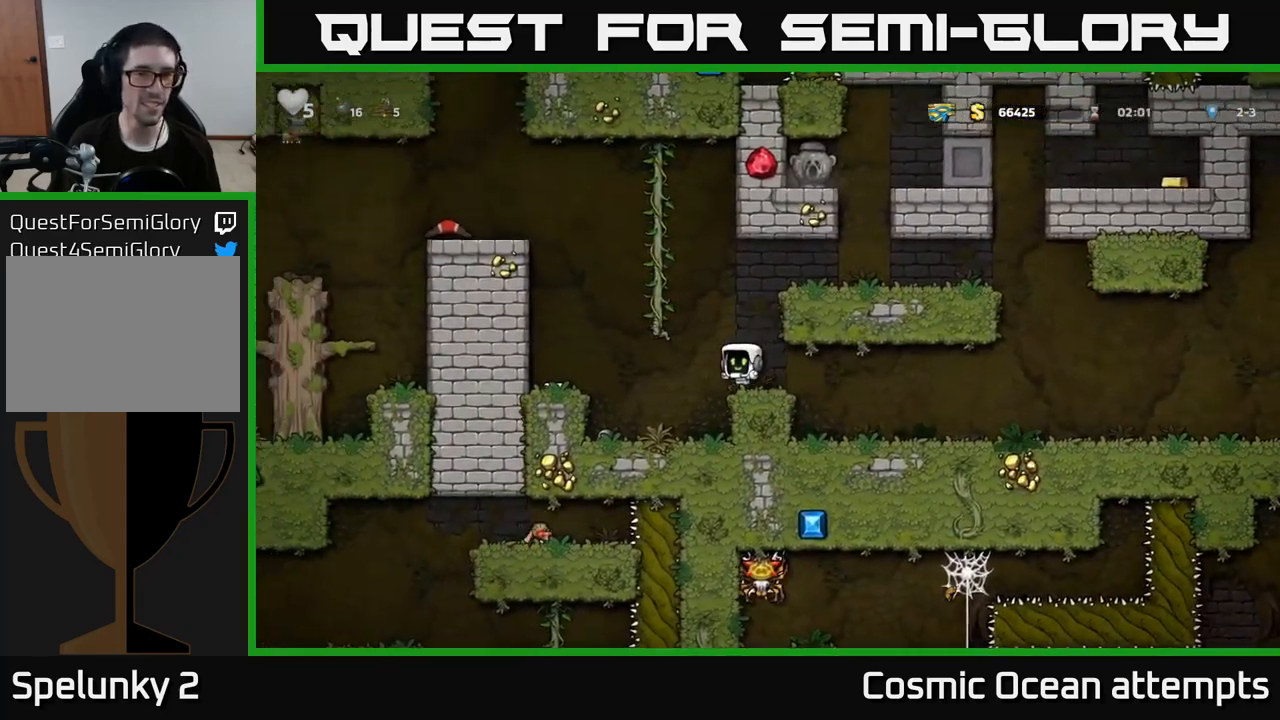
{"buttons": ["A", "DPAD_LEFT"], "left_stick": "center", "right_stick": "center", "events": [[33, "DPAD_LEFT", "down"], [50, "A", "down"], [167, "DPAD_UP", "down"], [200, "DPAD_LEFT", "up"], [233, "A", "up"], [367, "DPAD_LEFT", "down"], [383, "DPAD_UP", "up"], [400, "A", "down"]]}
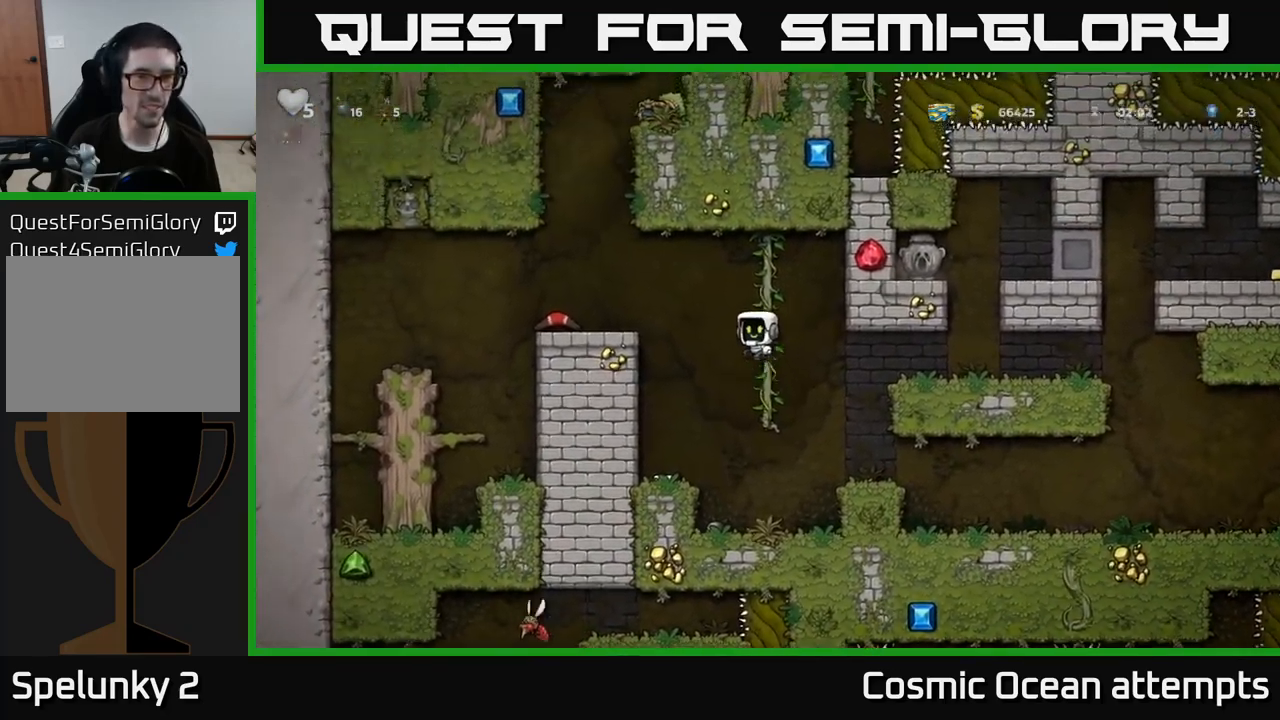
{"buttons": [], "left_stick": "center", "right_stick": "center", "events": [[217, "A", "up"], [317, "DPAD_LEFT", "up"]]}
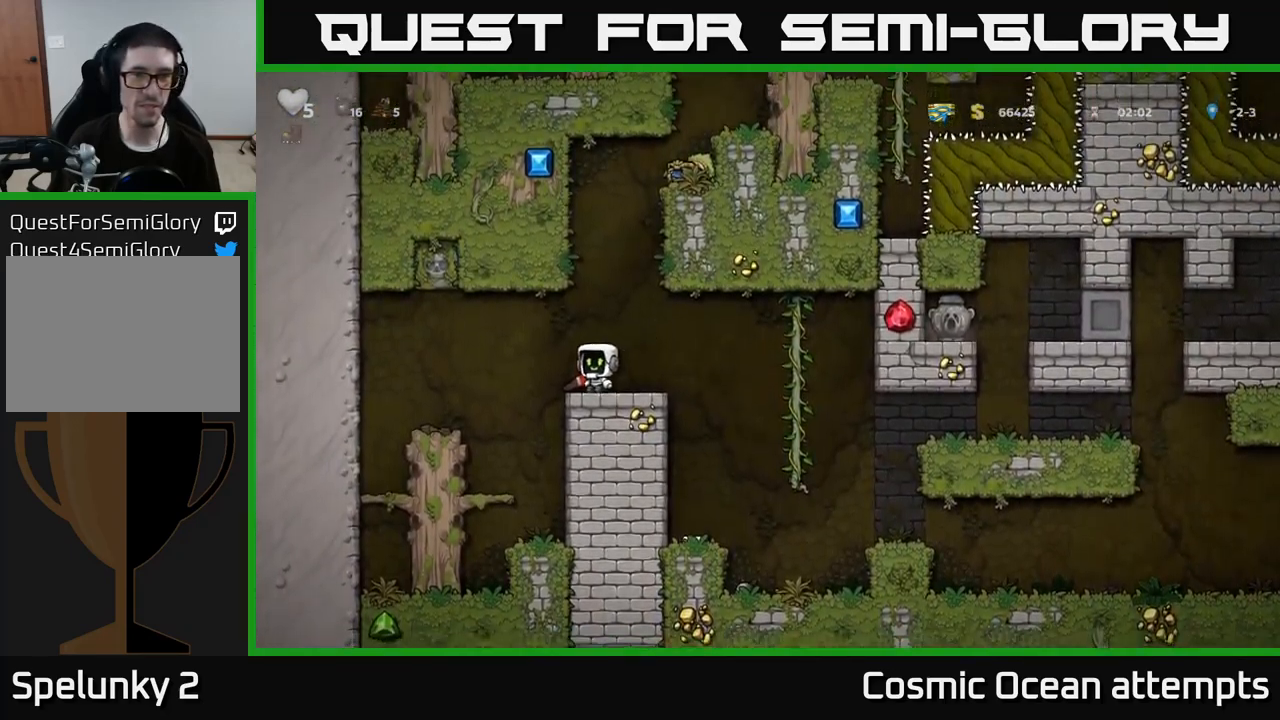
{"buttons": ["DPAD_UP"], "left_stick": "center", "right_stick": "center", "events": [[83, "DPAD_RIGHT", "down"], [183, "DPAD_RIGHT", "up"], [400, "DPAD_UP", "down"]]}
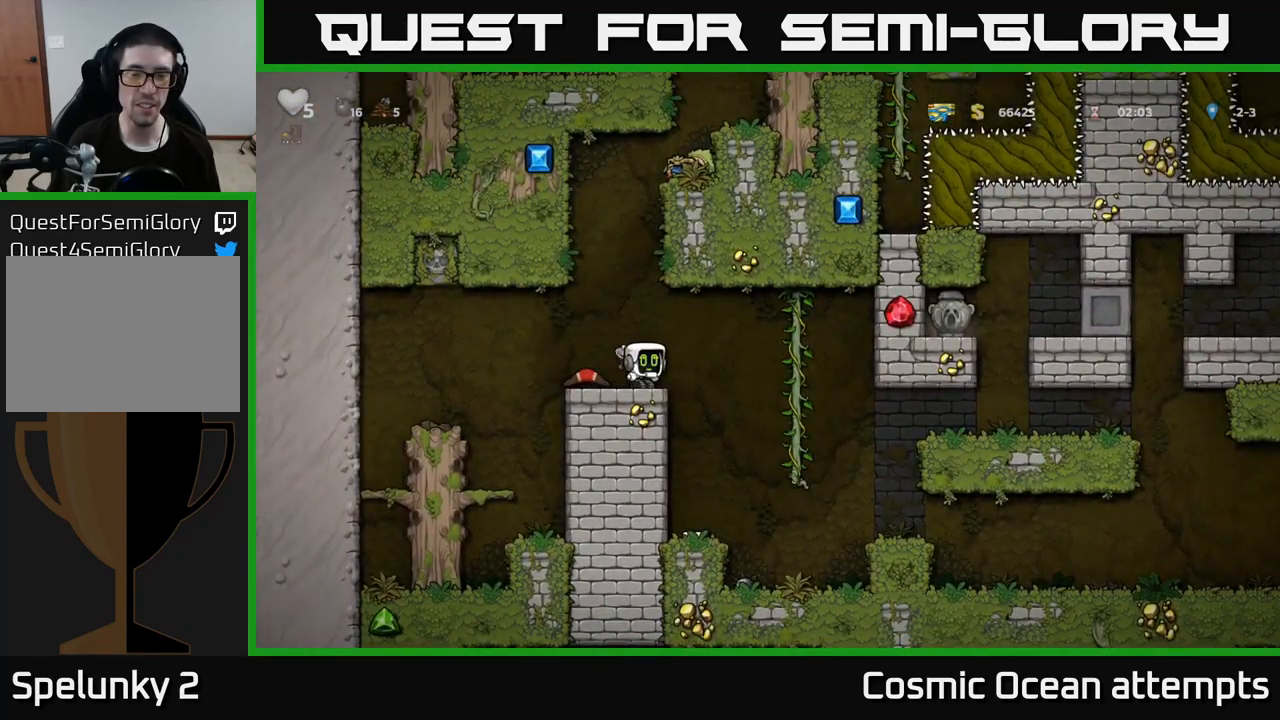
{"buttons": ["DPAD_UP"], "left_stick": "center", "right_stick": "center", "events": []}
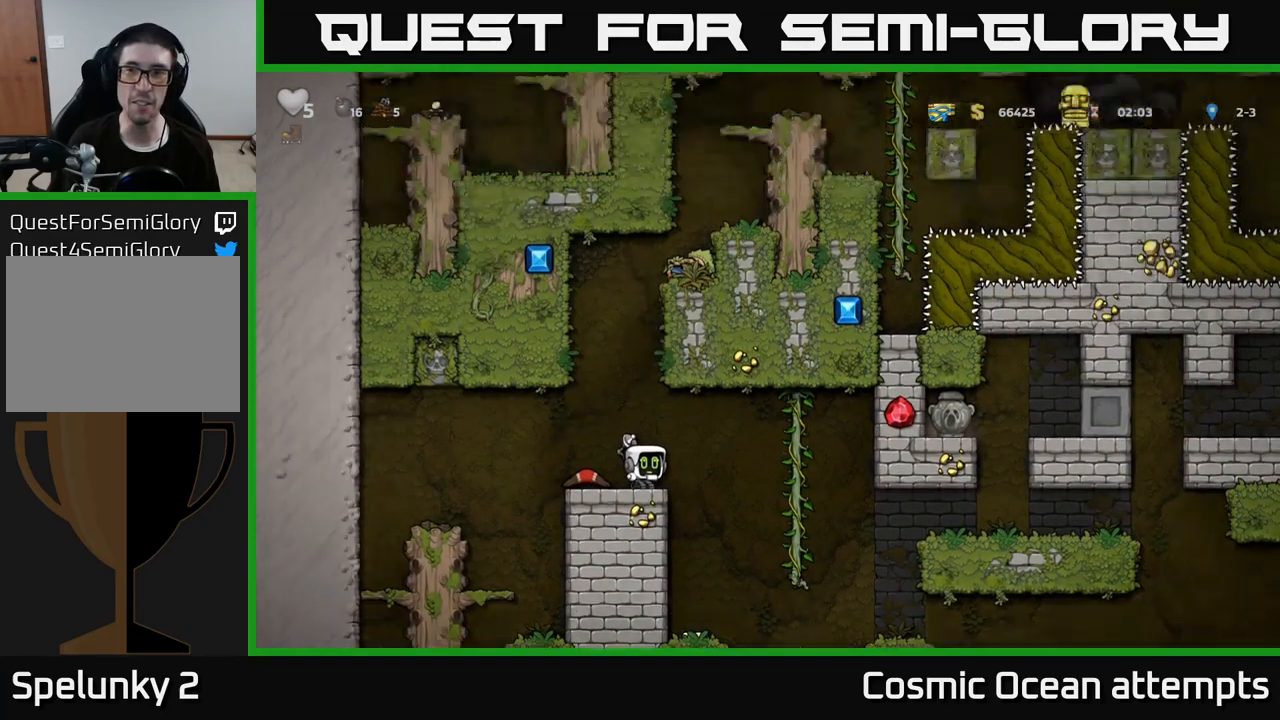
{"buttons": ["DPAD_UP"], "left_stick": "center", "right_stick": "center", "events": []}
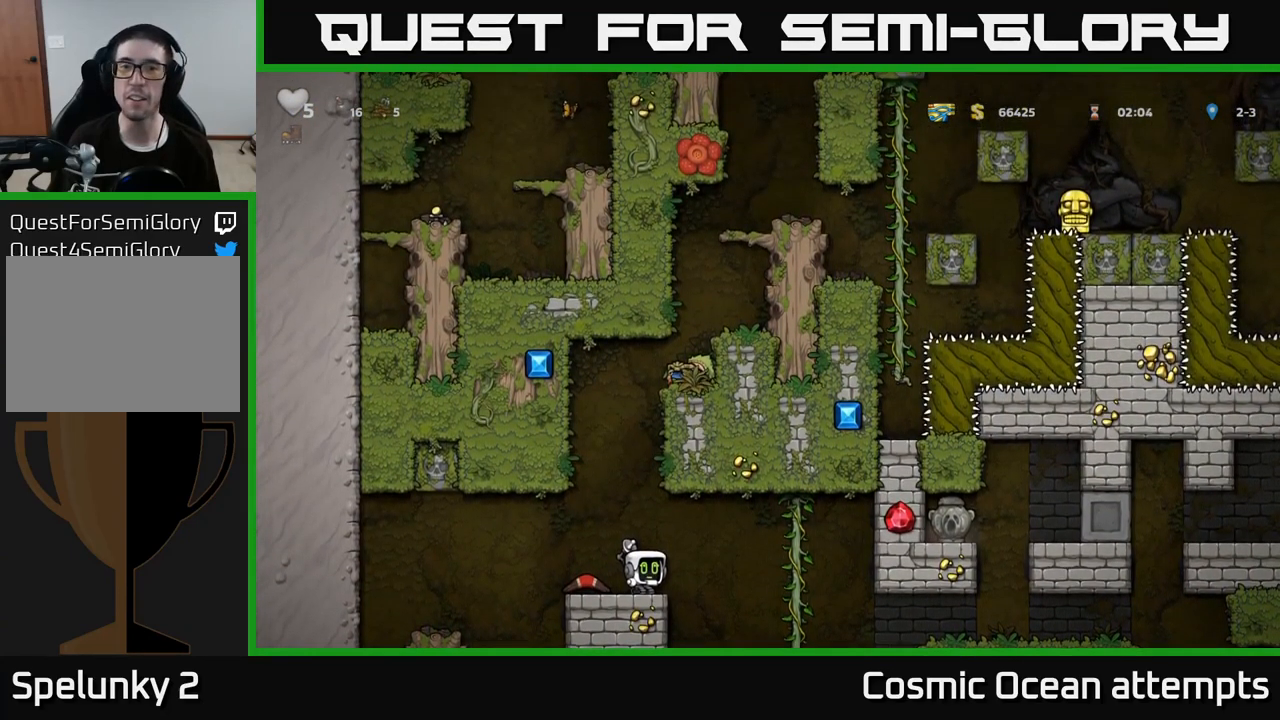
{"buttons": [], "left_stick": "center", "right_stick": "center", "events": [[67, "DPAD_UP", "up"], [150, "A", "down"], [200, "DPAD_UP", "down"], [300, "A", "up"], [450, "DPAD_UP", "up"]]}
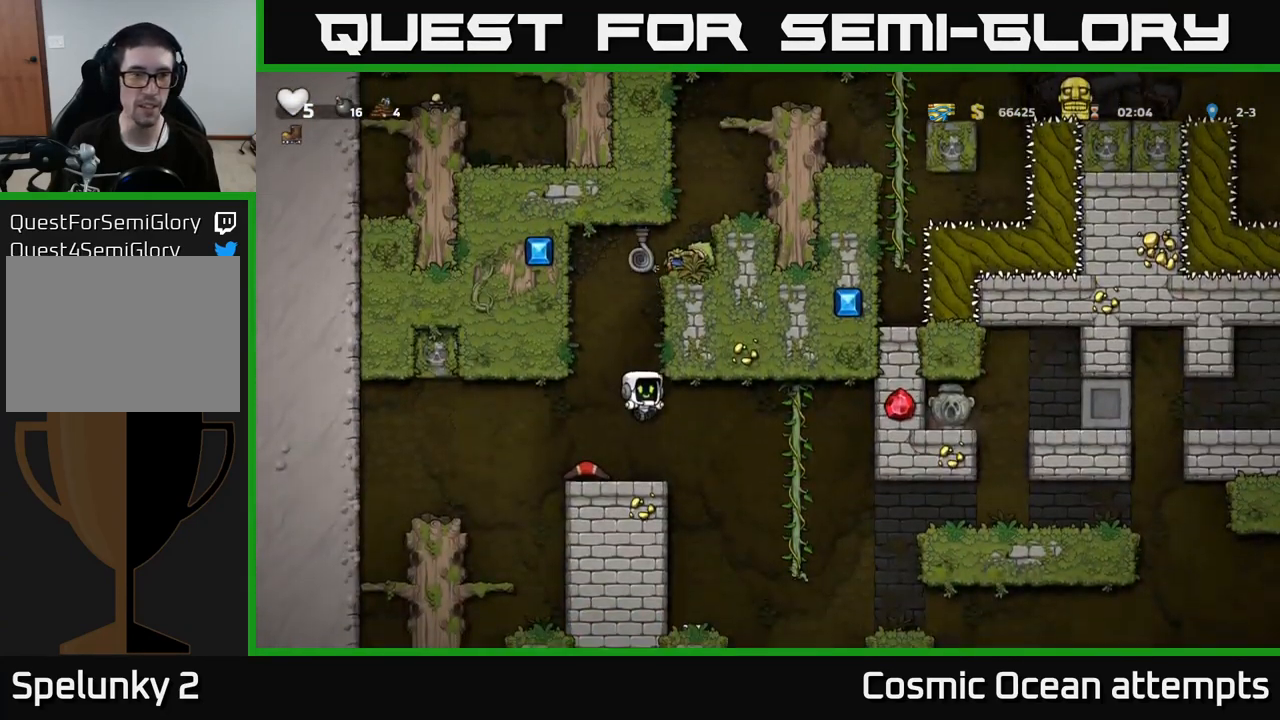
{"buttons": ["A", "DPAD_UP"], "left_stick": "center", "right_stick": "center", "events": [[167, "DPAD_UP", "down"], [217, "A", "down"], [400, "A", "up"], [500, "A", "down"]]}
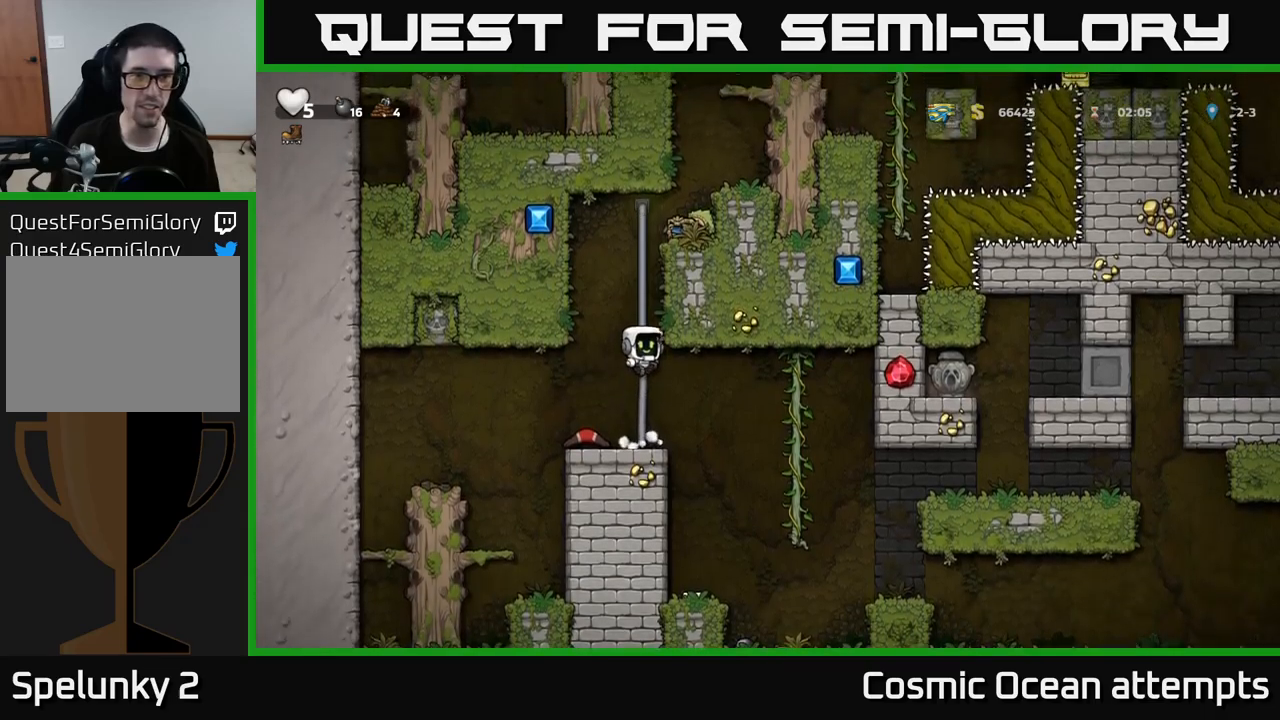
{"buttons": ["A", "DPAD_RIGHT"], "left_stick": "center", "right_stick": "center", "events": [[200, "A", "up"], [450, "A", "down"], [450, "DPAD_RIGHT", "down"], [484, "DPAD_UP", "up"]]}
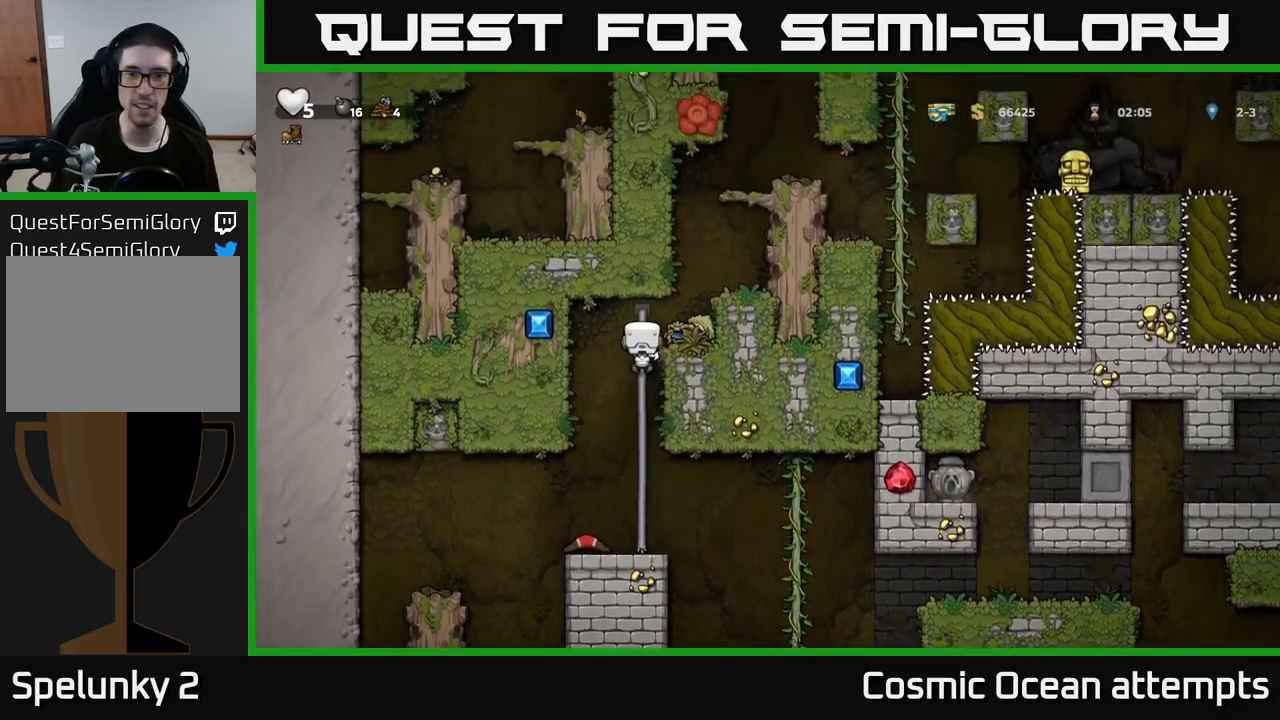
{"buttons": ["DPAD_RIGHT"], "left_stick": "center", "right_stick": "center", "events": [[150, "A", "up"], [317, "A", "down"], [467, "A", "up"]]}
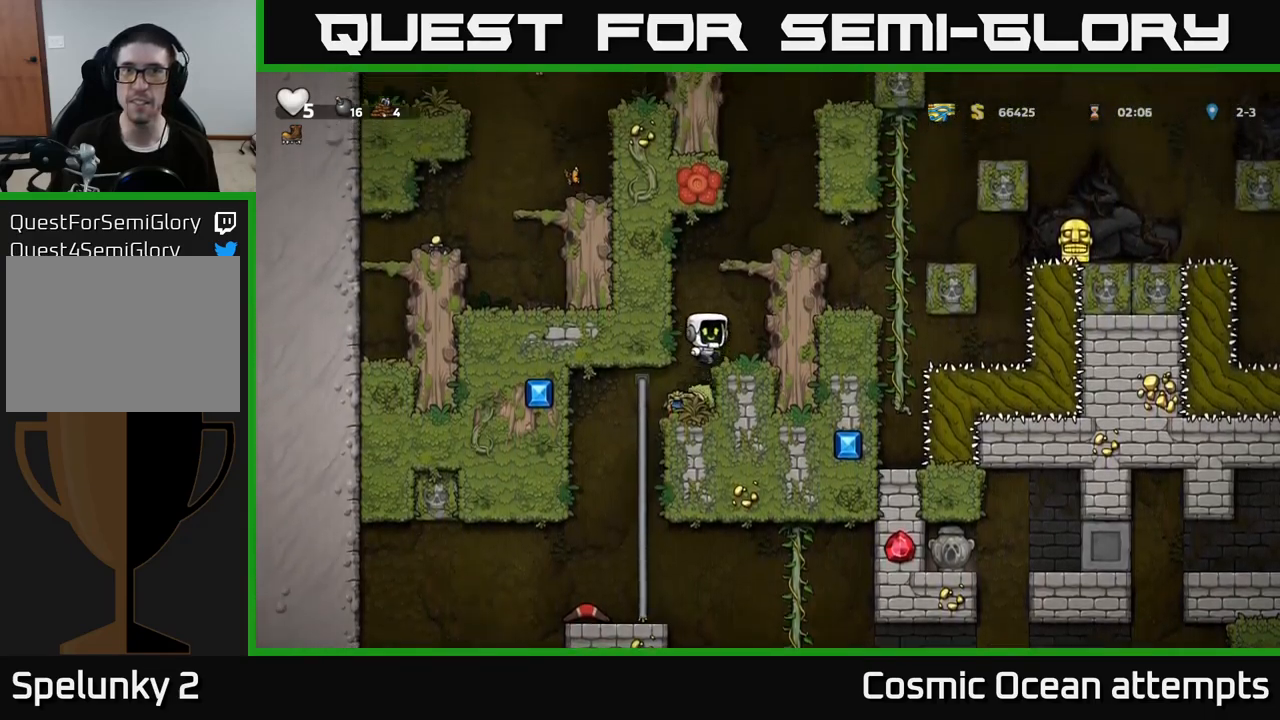
{"buttons": ["DPAD_RIGHT"], "left_stick": "center", "right_stick": "center", "events": [[50, "DPAD_RIGHT", "up"], [217, "A", "down"], [434, "DPAD_RIGHT", "down"], [484, "A", "up"]]}